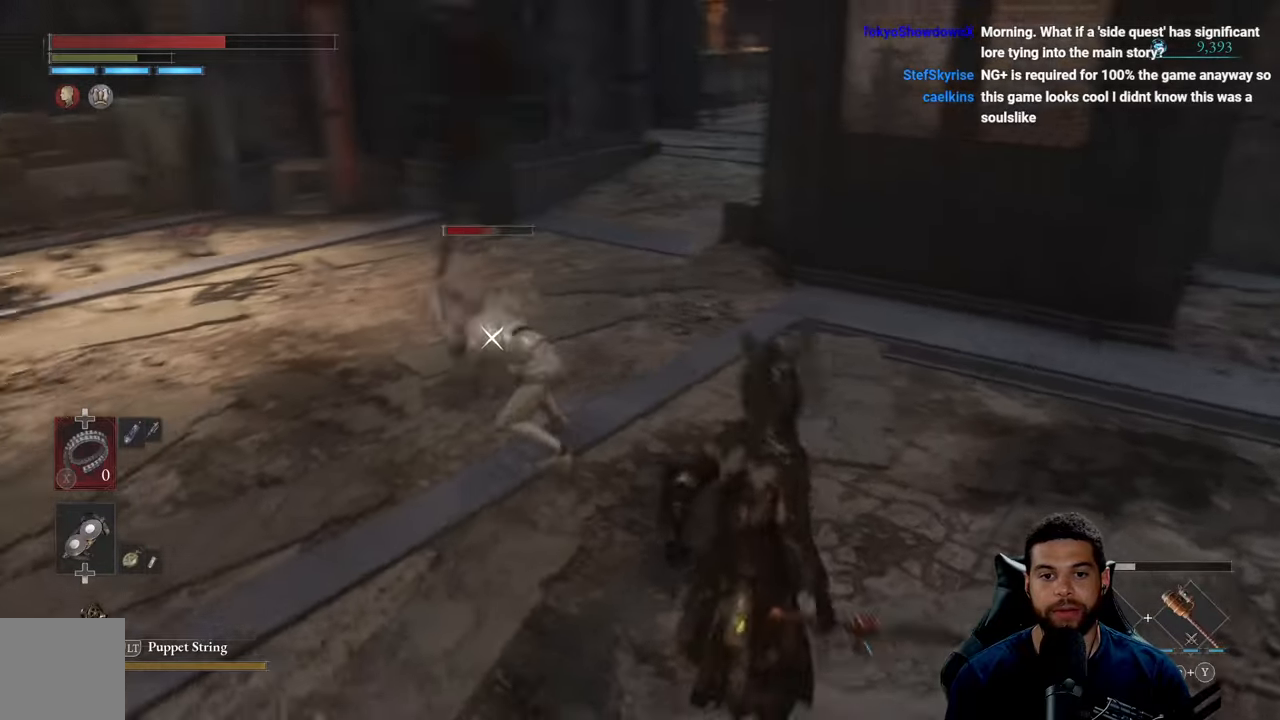
Gameplay with a controller (Xbox layout); each line is a JSON object with the inputs held at the frame after it. "events" lists button and stick changes between this image and that frame as [ms after this image, input, new state], when the widget could be followed in between.
{"buttons": [], "left_stick": "up", "right_stick": "center", "events": [[350, "left_stick", "up"], [400, "R1", "down"], [483, "R1", "up"]]}
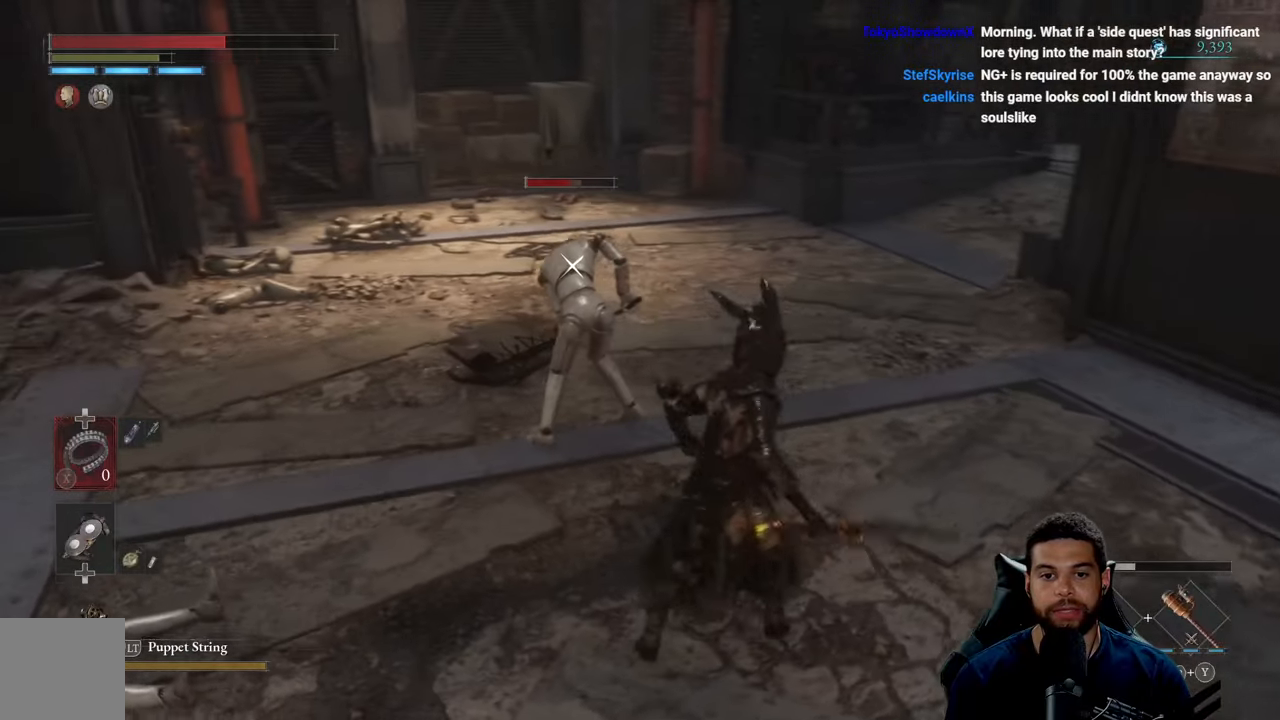
{"buttons": ["R1"], "left_stick": "center", "right_stick": "center", "events": [[50, "R1", "down"], [100, "left_stick", "center"], [150, "R1", "up"], [233, "R1", "down"], [317, "R1", "up"], [400, "R1", "down"]]}
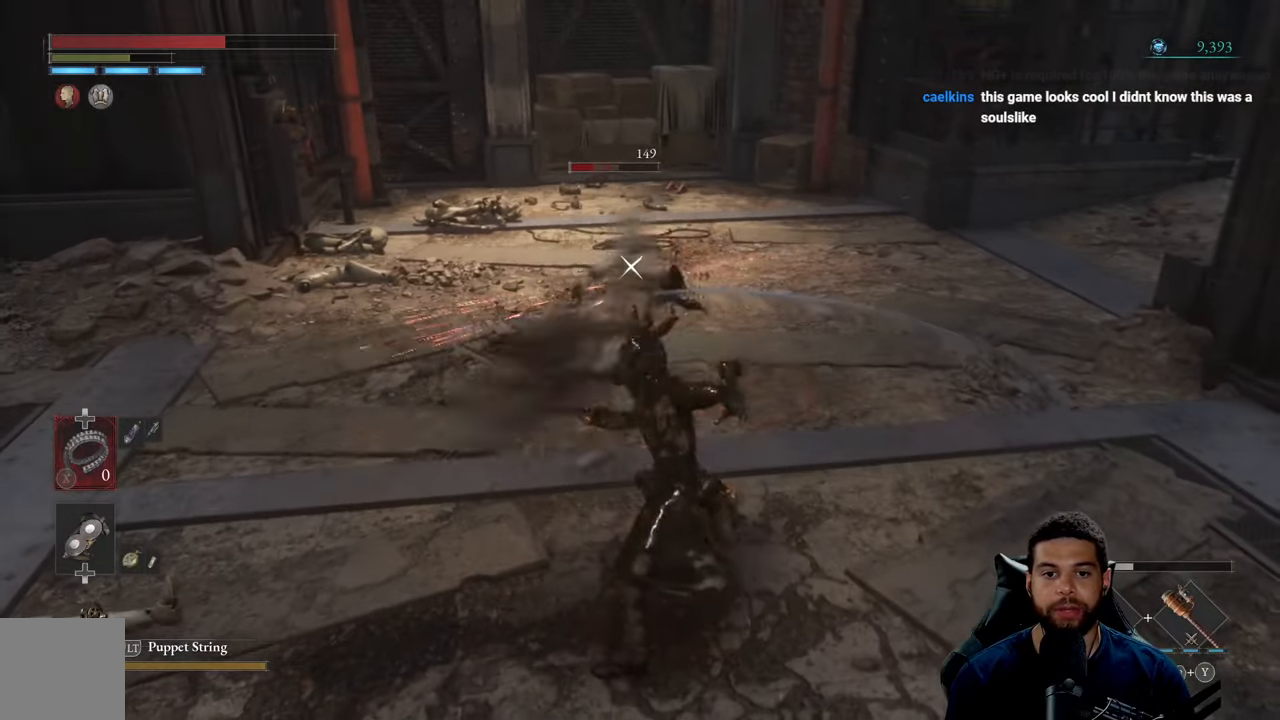
{"buttons": [], "left_stick": "center", "right_stick": "center", "events": [[17, "R1", "up"], [33, "R1", "down"], [150, "R1", "up"], [217, "R1", "down"], [283, "R1", "up"], [367, "R1", "down"], [483, "R1", "up"]]}
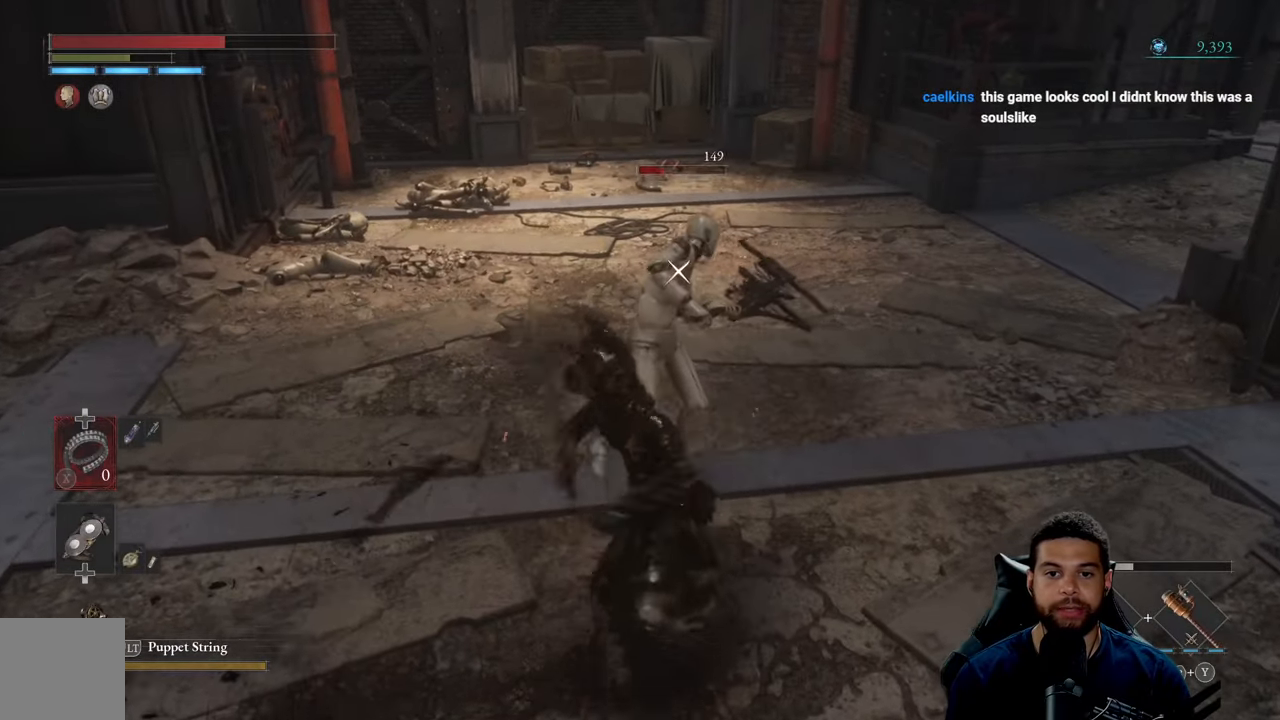
{"buttons": [], "left_stick": "center", "right_stick": "center", "events": [[33, "R1", "down"], [150, "R1", "up"], [200, "R1", "down"], [317, "R1", "up"], [383, "R1", "down"], [500, "R1", "up"]]}
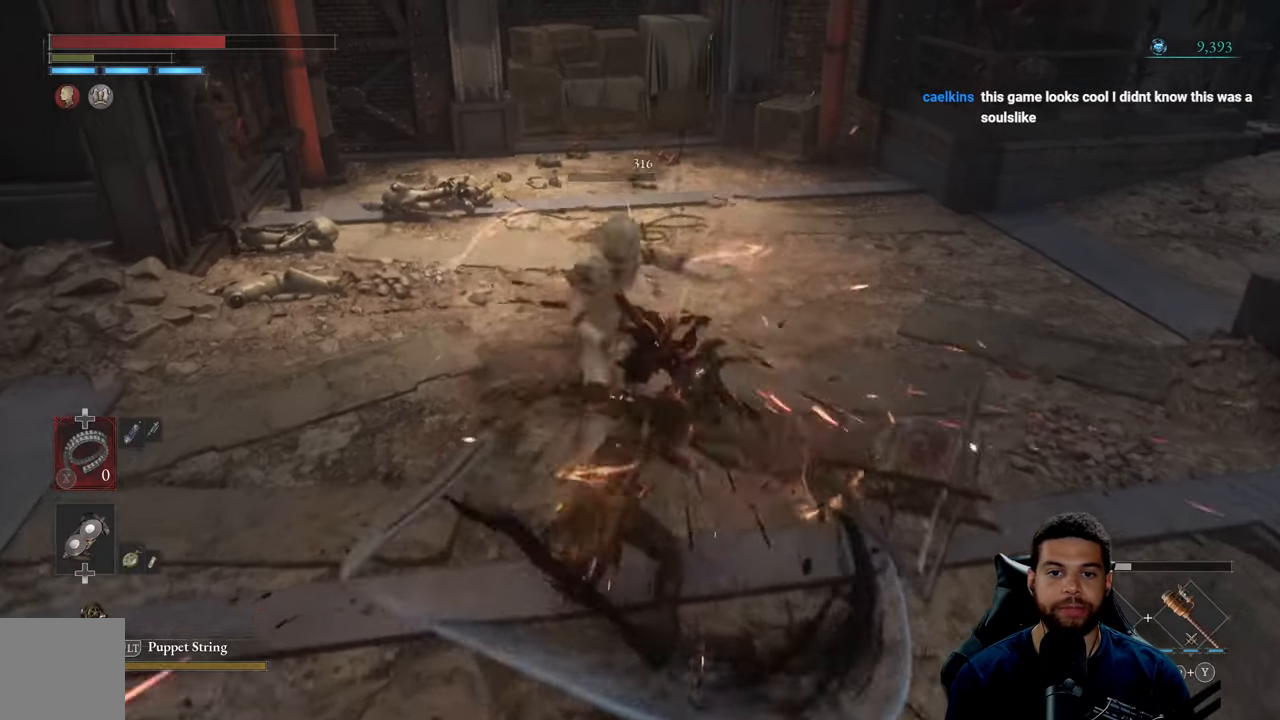
{"buttons": ["R1"], "left_stick": "left", "right_stick": "center", "events": [[67, "R1", "down"], [167, "R1", "up"], [250, "R1", "down"], [383, "R1", "up"], [467, "left_stick", "left"], [500, "R1", "down"]]}
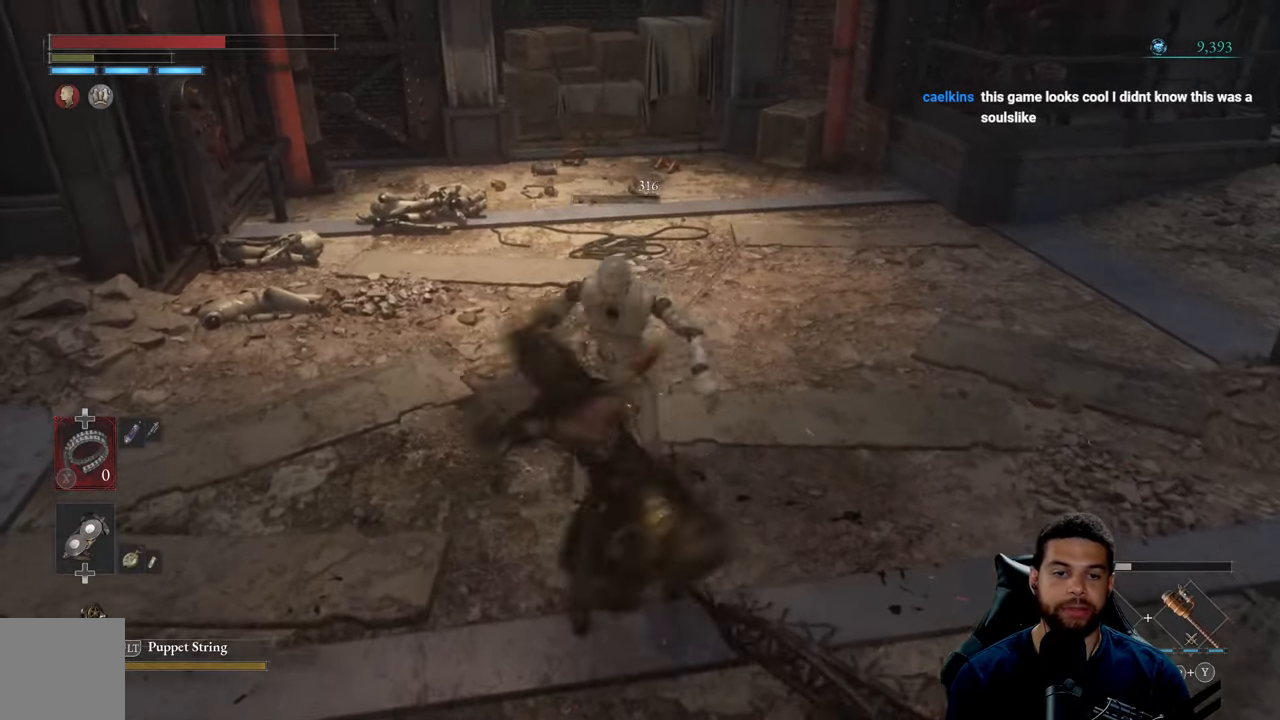
{"buttons": [], "left_stick": "center", "right_stick": "center", "events": [[167, "R1", "up"], [183, "left_stick", "up-left"], [383, "left_stick", "center"]]}
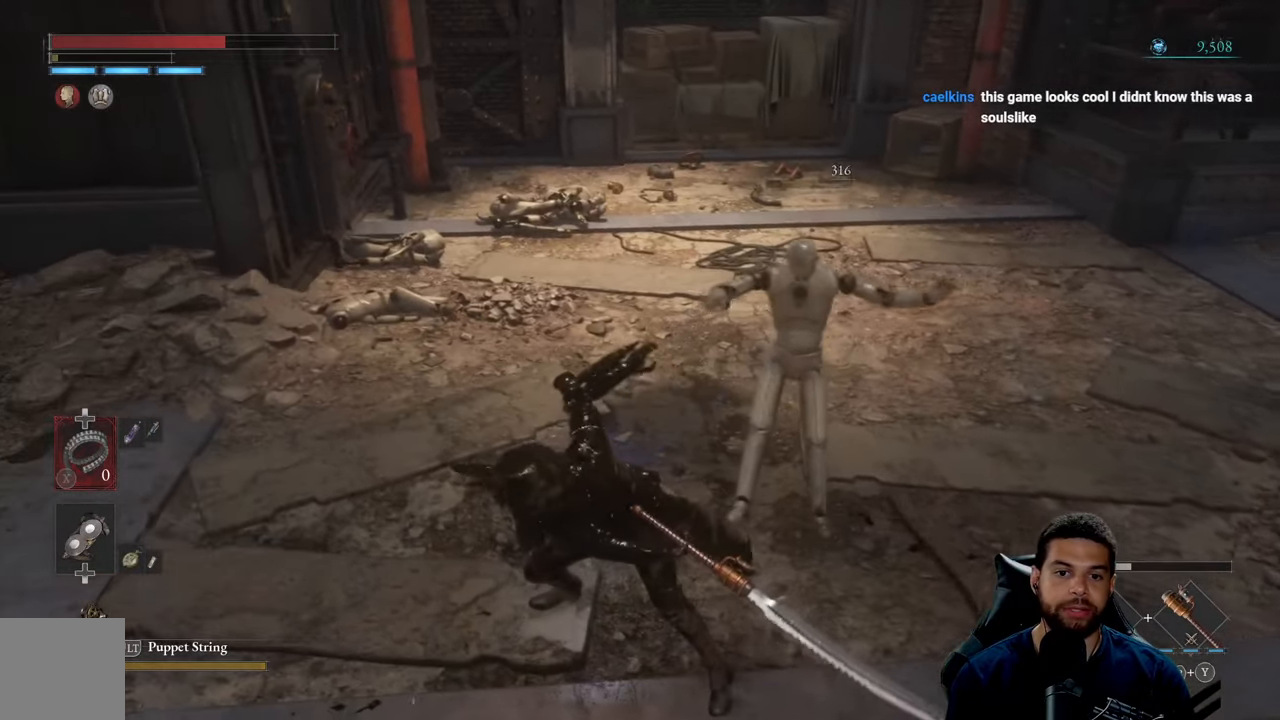
{"buttons": [], "left_stick": "up-left", "right_stick": "left", "events": [[200, "right_stick", "left"], [233, "left_stick", "left"], [500, "left_stick", "up-left"]]}
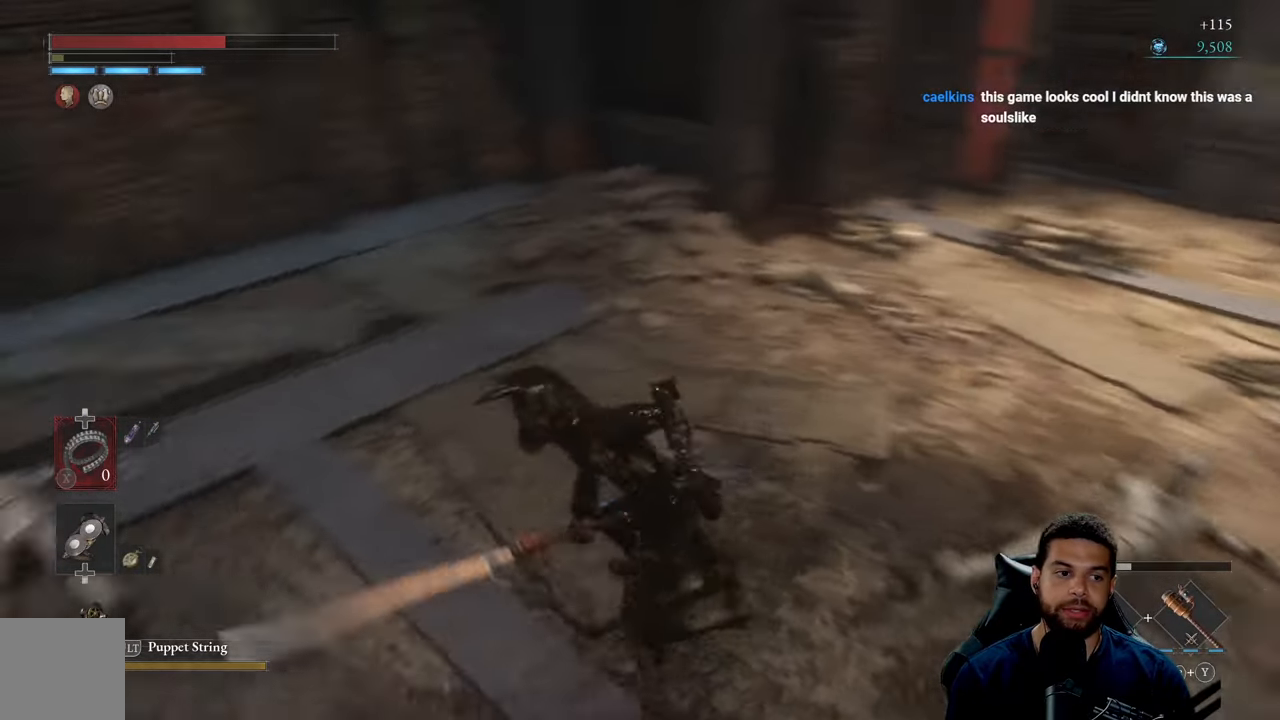
{"buttons": [], "left_stick": "up", "right_stick": "up-left", "events": [[150, "left_stick", "up"], [183, "right_stick", "up-left"]]}
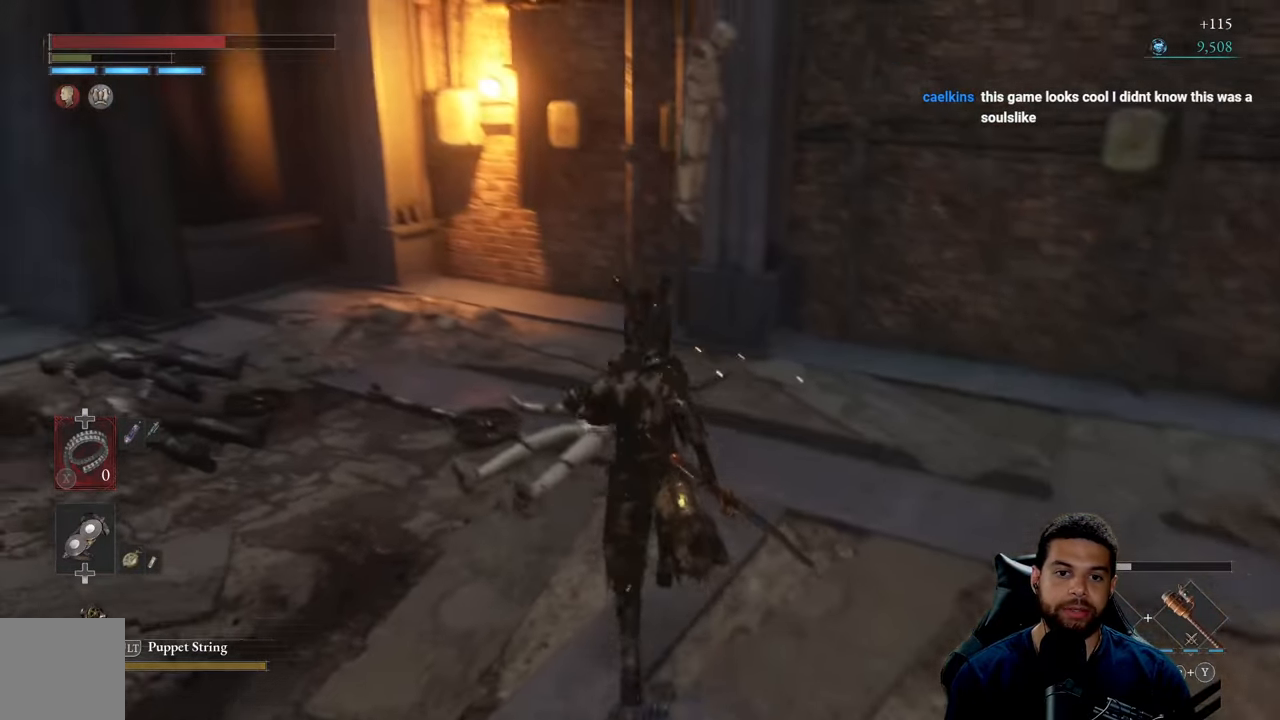
{"buttons": [], "left_stick": "up-right", "right_stick": "down-left", "events": [[283, "left_stick", "up-right"], [483, "right_stick", "down-left"]]}
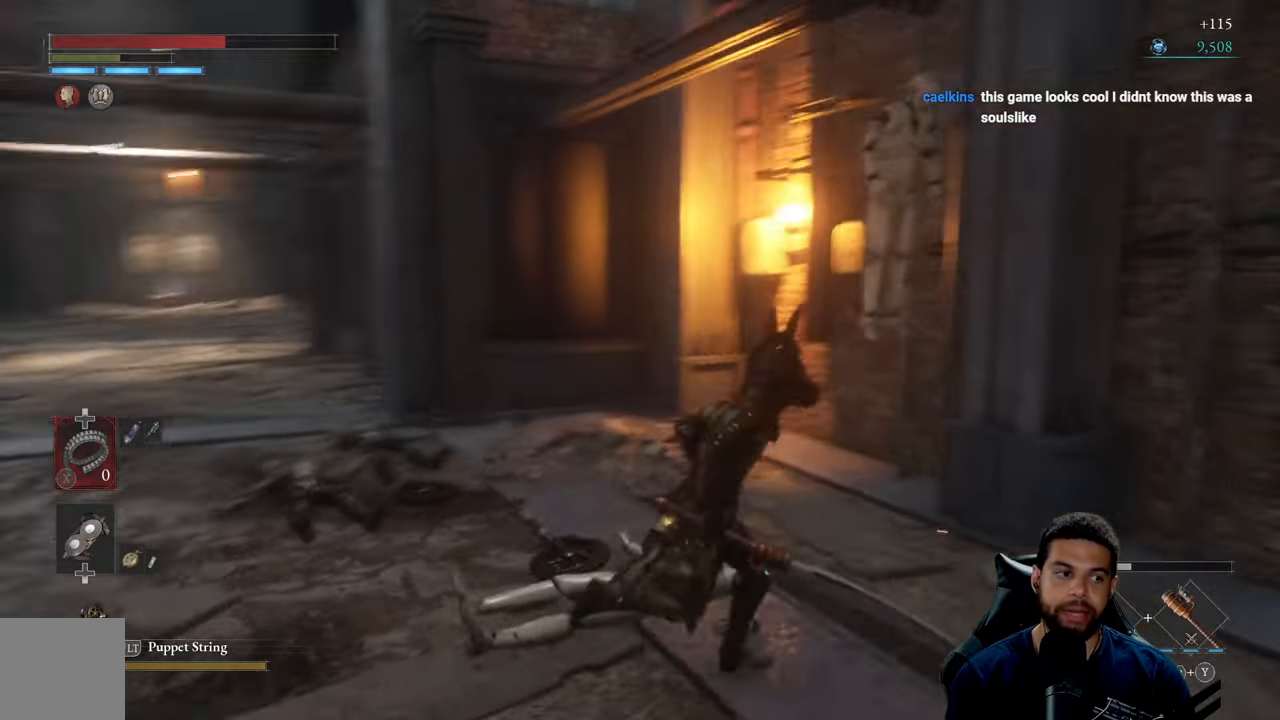
{"buttons": [], "left_stick": "center", "right_stick": "up-left", "events": [[50, "left_stick", "center"], [150, "right_stick", "left"], [284, "right_stick", "up-left"]]}
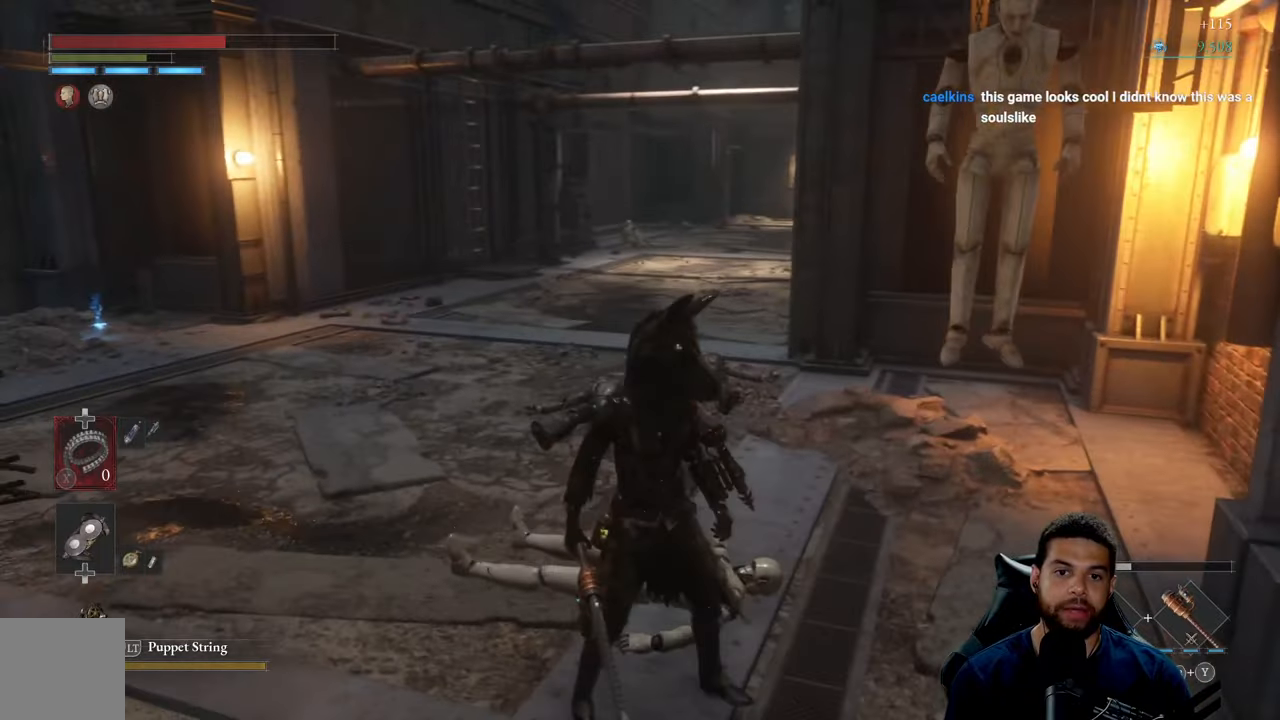
{"buttons": [], "left_stick": "center", "right_stick": "center", "events": [[467, "right_stick", "center"]]}
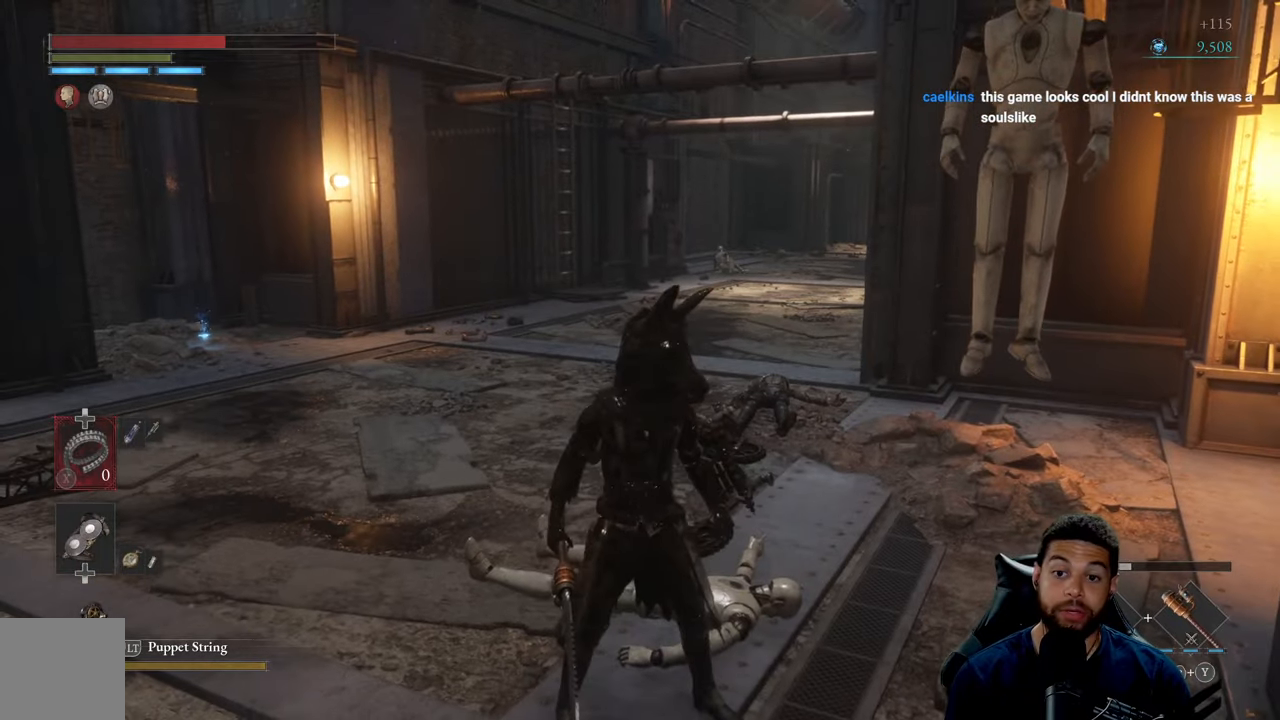
{"buttons": [], "left_stick": "up", "right_stick": "left", "events": [[150, "left_stick", "up"], [467, "right_stick", "left"]]}
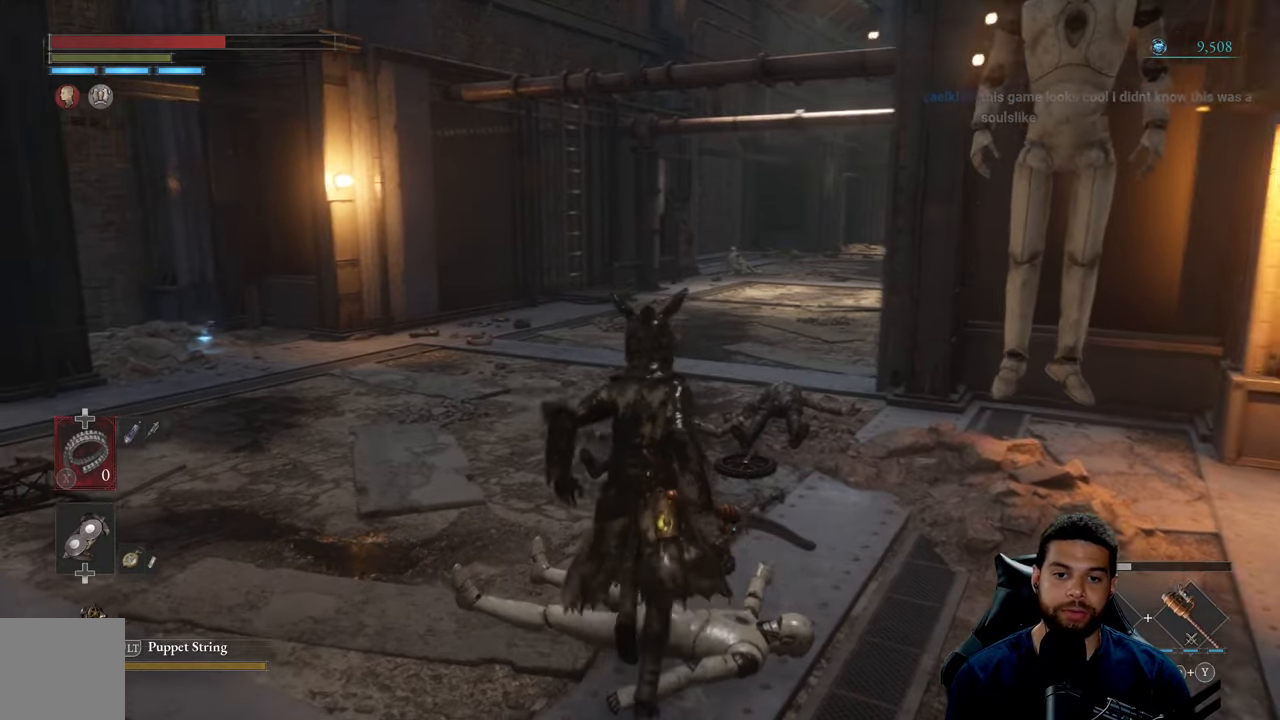
{"buttons": [], "left_stick": "up", "right_stick": "center", "events": [[150, "right_stick", "center"]]}
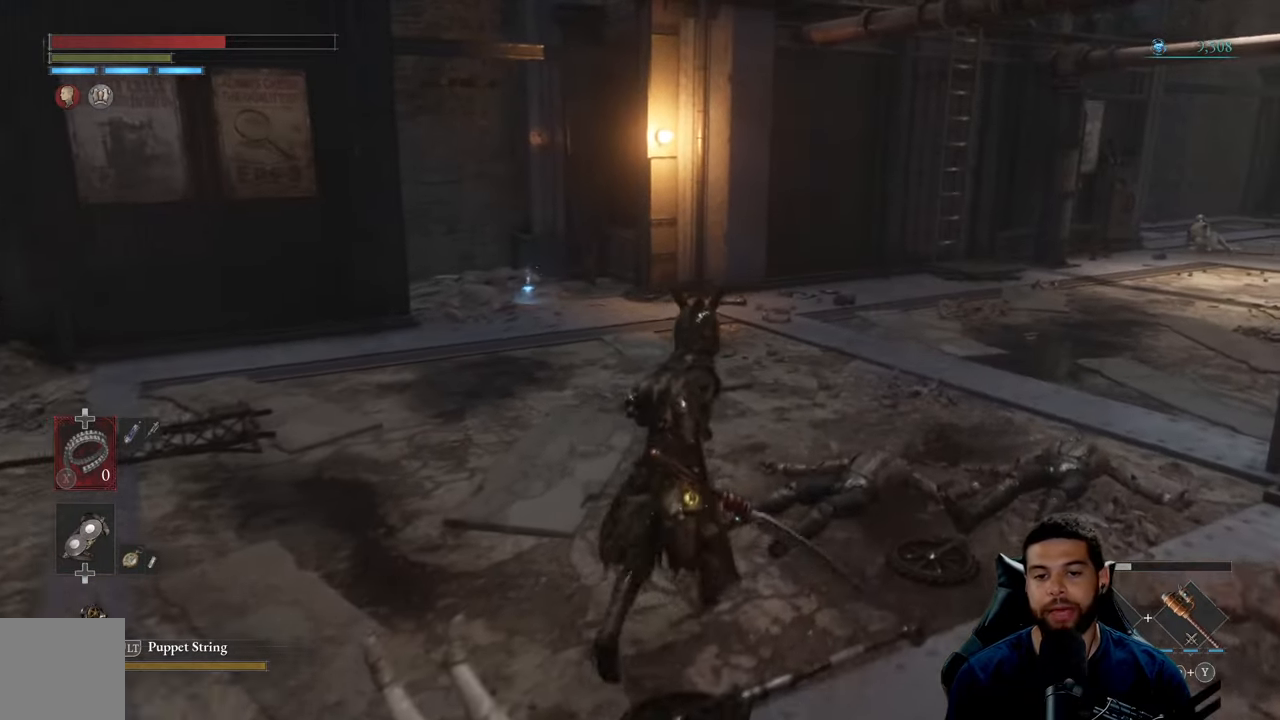
{"buttons": ["B"], "left_stick": "up", "right_stick": "center", "events": [[117, "right_stick", "left"], [300, "right_stick", "center"], [450, "B", "down"]]}
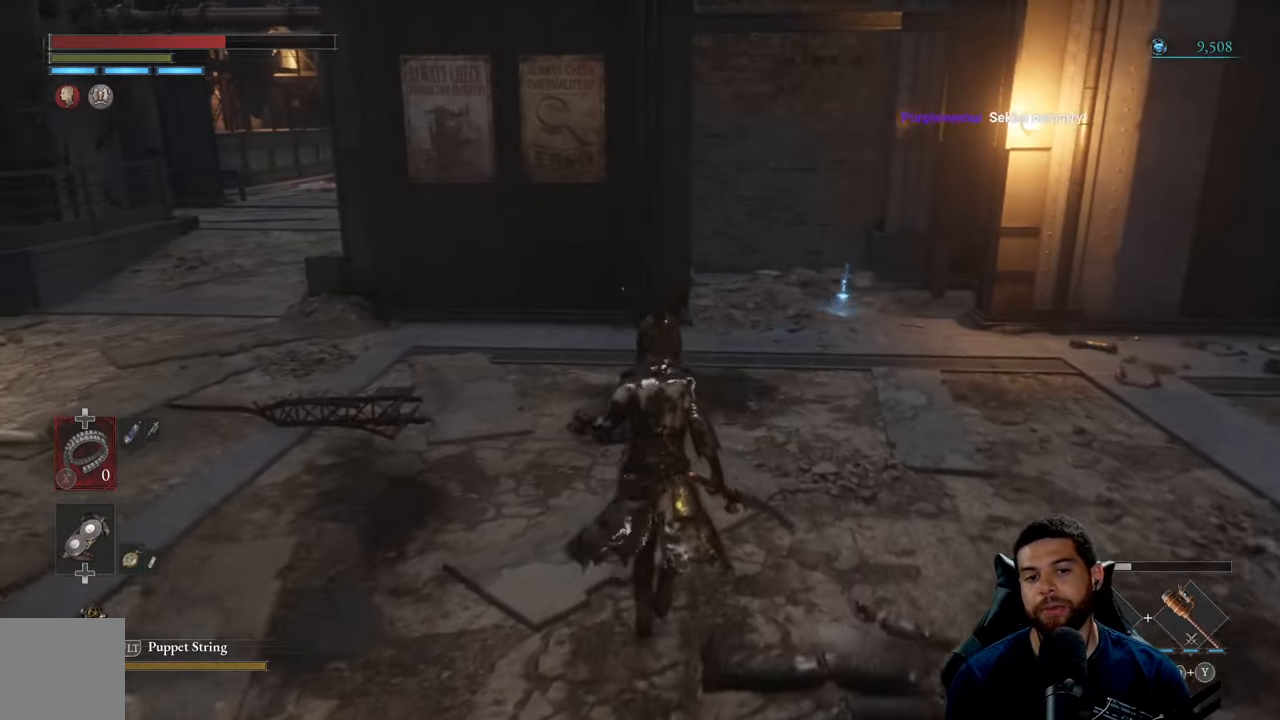
{"buttons": ["B"], "left_stick": "up", "right_stick": "center", "events": []}
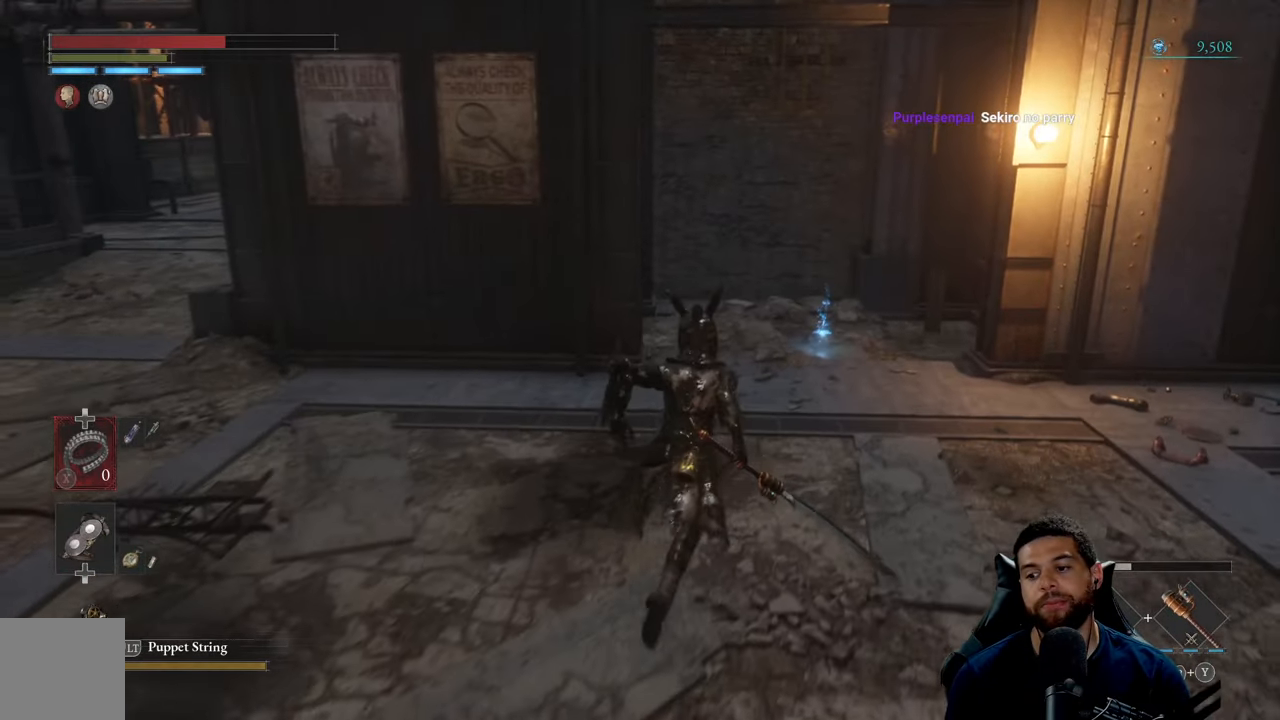
{"buttons": ["B"], "left_stick": "up", "right_stick": "center", "events": [[67, "right_stick", "down-right"], [184, "right_stick", "center"], [250, "right_stick", "down-right"], [334, "right_stick", "center"]]}
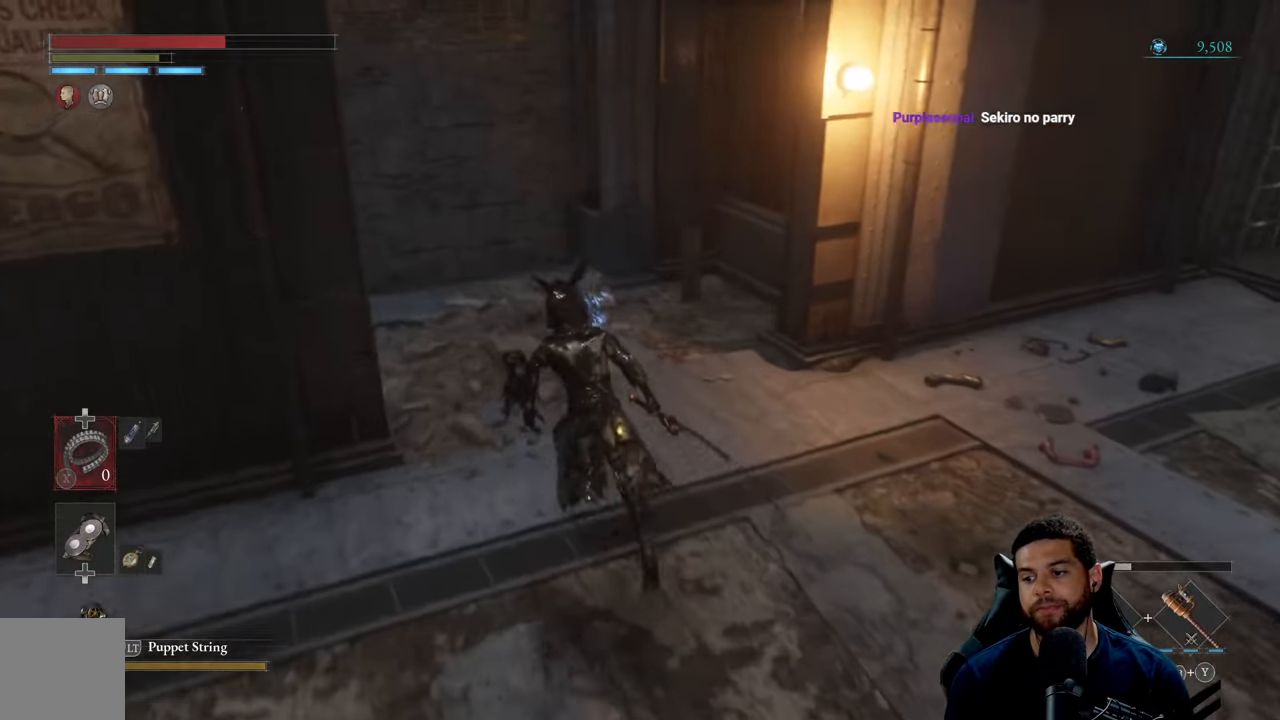
{"buttons": ["A", "B"], "left_stick": "right", "right_stick": "center", "events": [[167, "A", "down"], [317, "left_stick", "up-right"], [417, "A", "up"], [434, "left_stick", "right"], [467, "A", "down"]]}
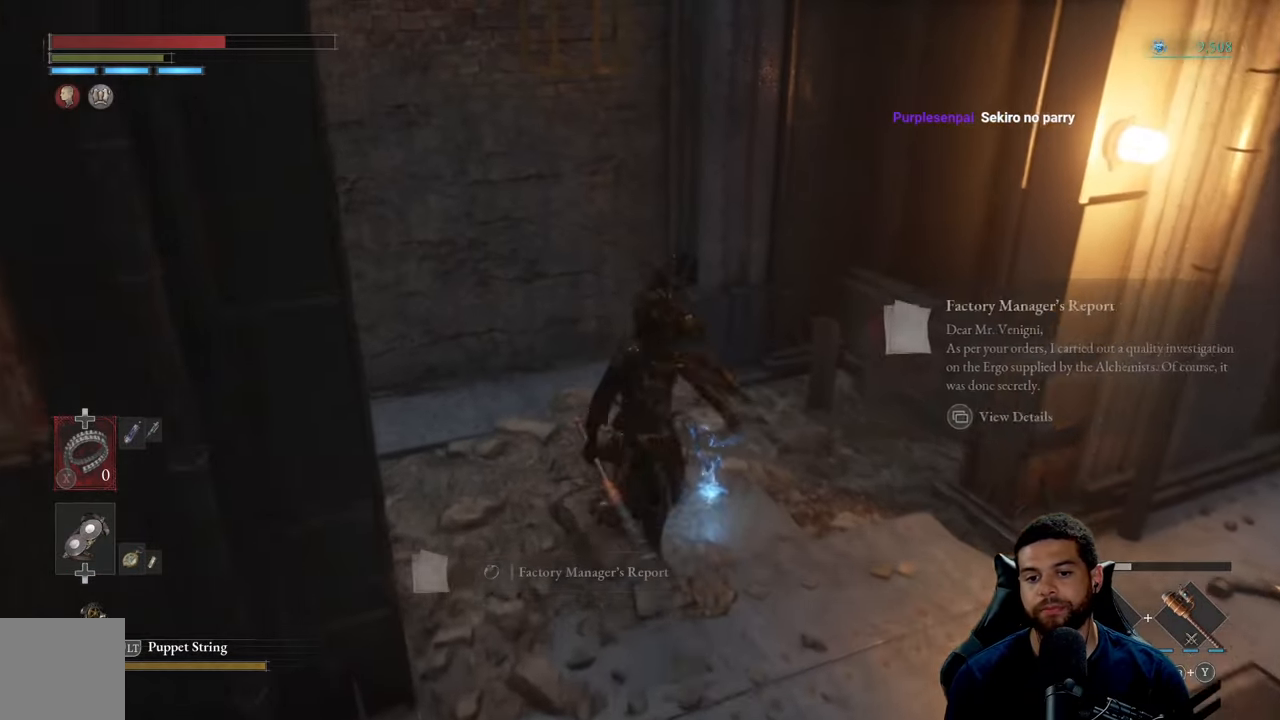
{"buttons": [], "left_stick": "down", "right_stick": "center", "events": [[34, "left_stick", "down-right"], [84, "A", "up"], [400, "left_stick", "down"], [500, "B", "up"]]}
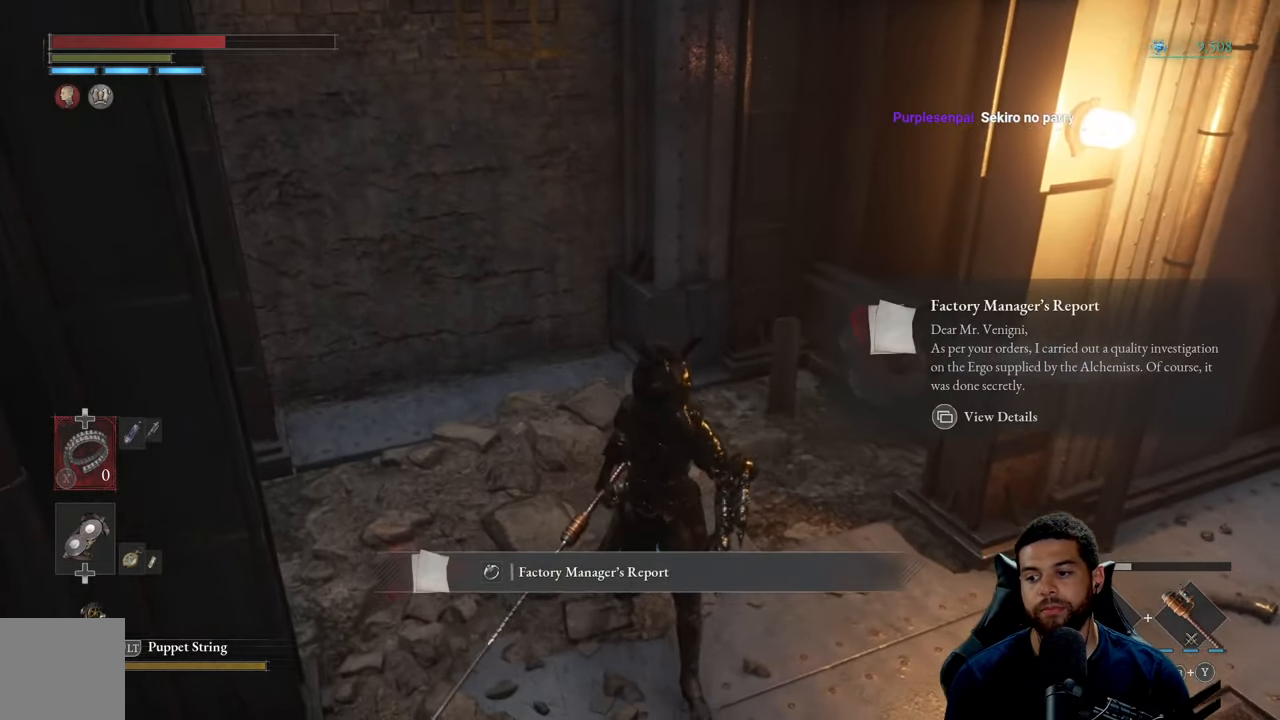
{"buttons": [], "left_stick": "down-right", "right_stick": "center", "events": [[300, "left_stick", "down-right"]]}
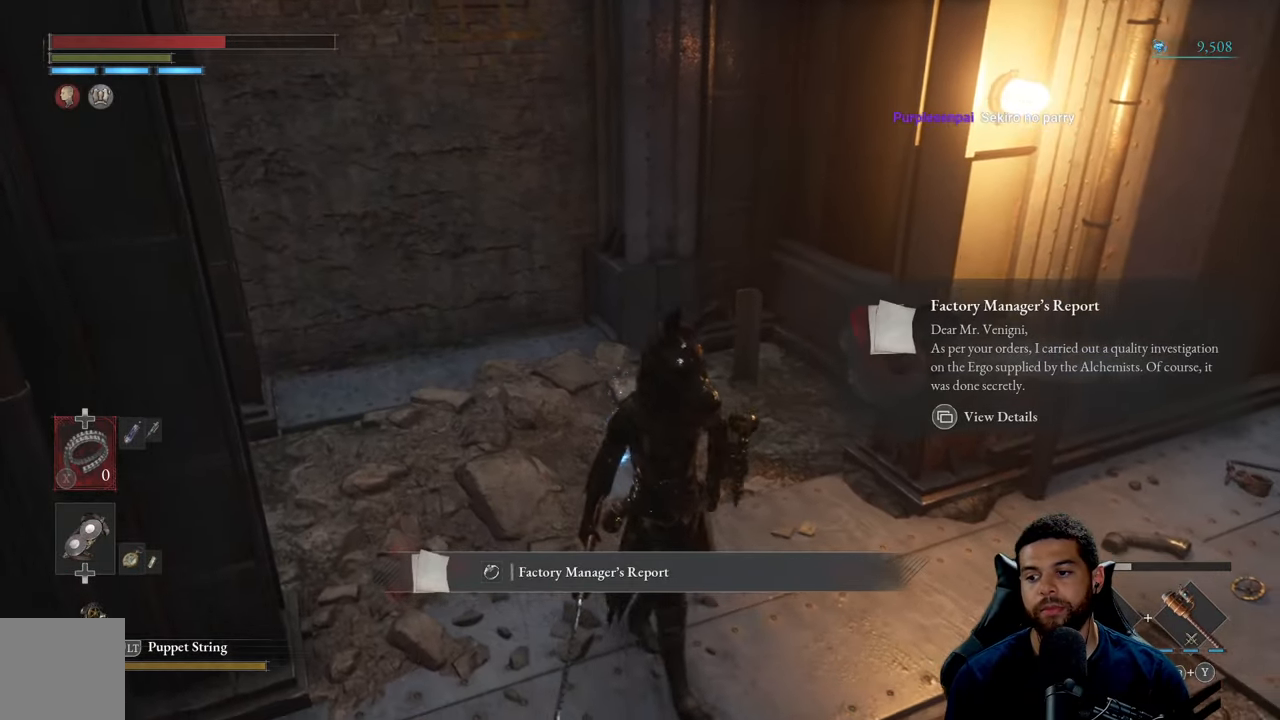
{"buttons": [], "left_stick": "down-right", "right_stick": "center", "events": [[17, "A", "down"], [67, "A", "up"]]}
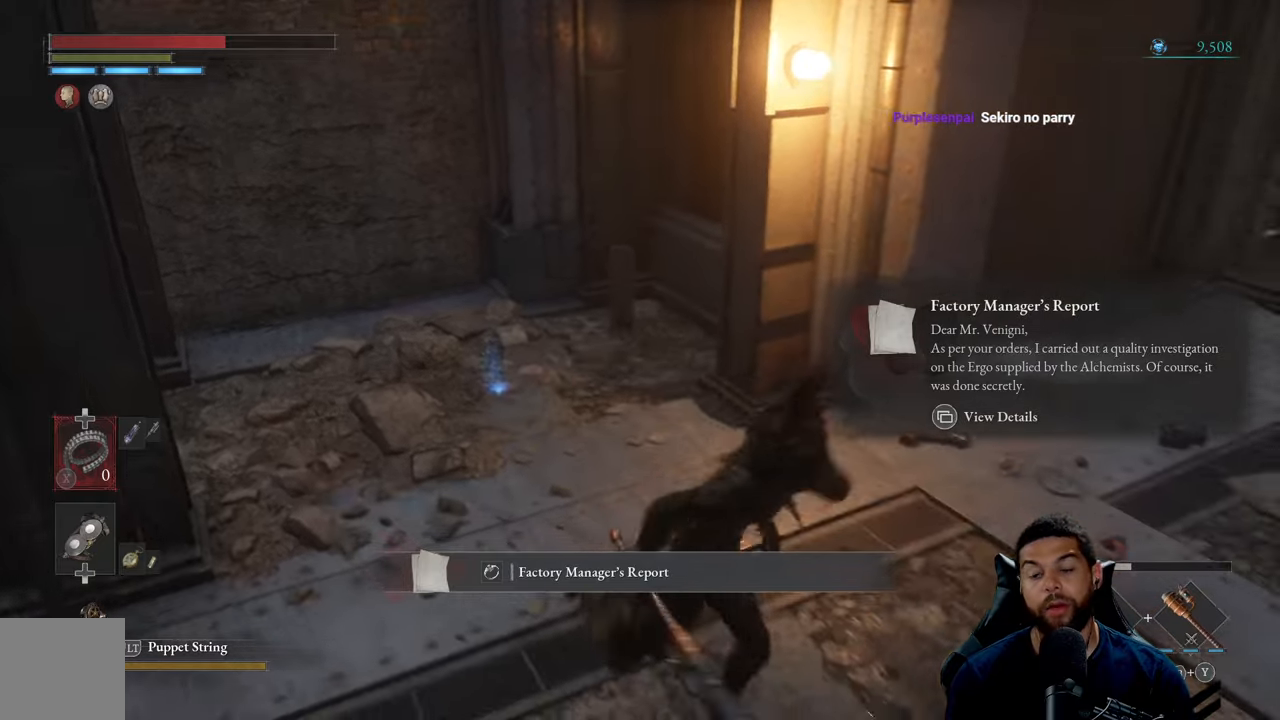
{"buttons": [], "left_stick": "up-right", "right_stick": "center", "events": [[16, "left_stick", "right"], [33, "right_stick", "right"], [183, "left_stick", "up-right"], [233, "right_stick", "center"]]}
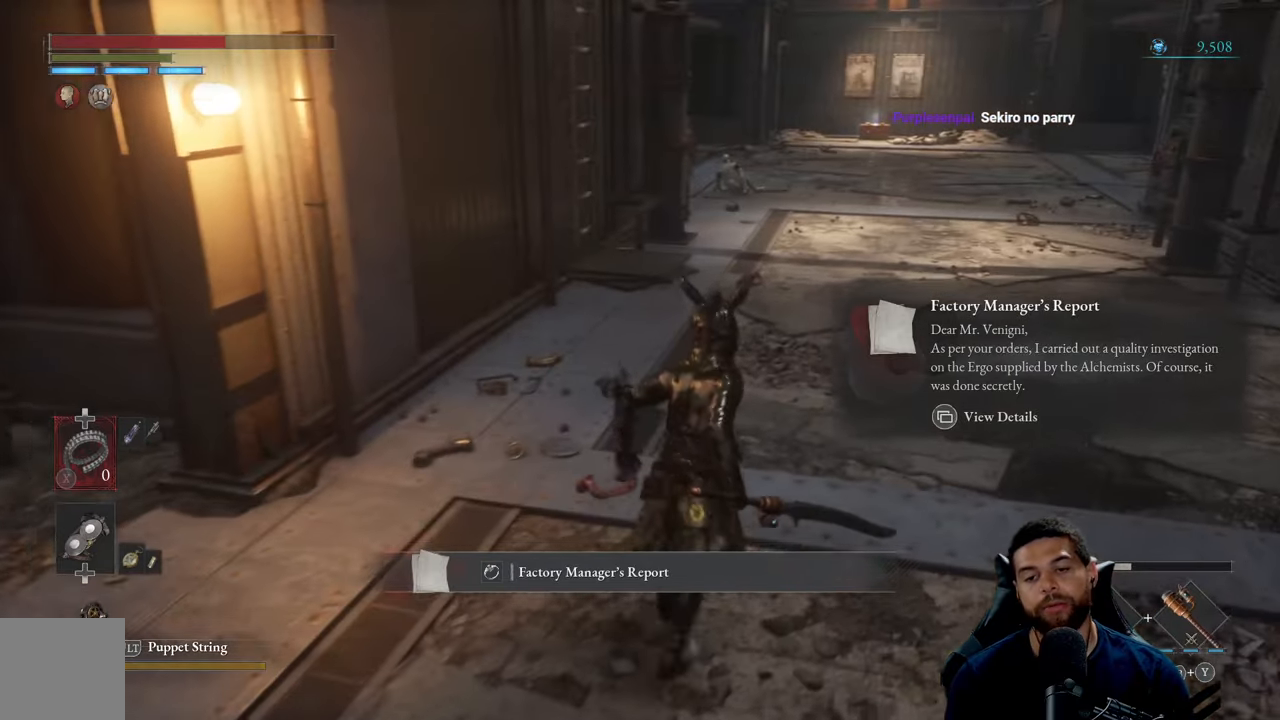
{"buttons": [], "left_stick": "up", "right_stick": "center", "events": [[116, "right_stick", "up-right"], [233, "left_stick", "up"], [266, "right_stick", "center"]]}
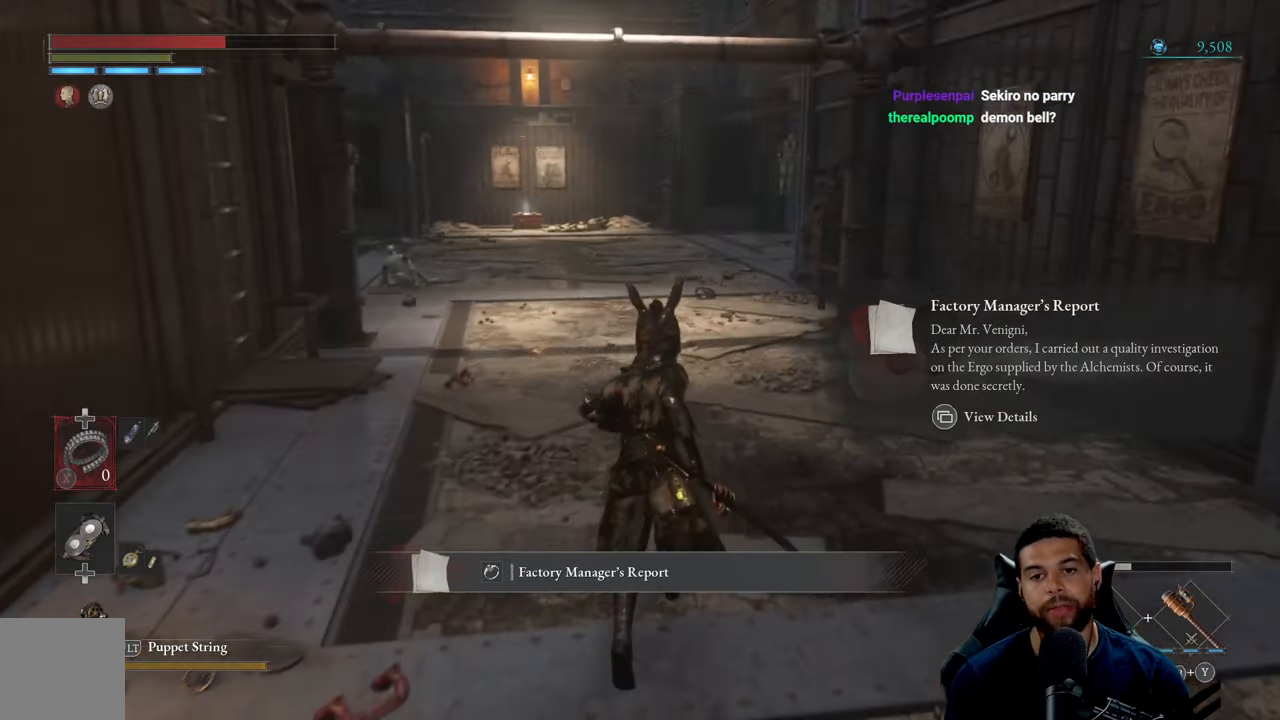
{"buttons": ["B"], "left_stick": "up", "right_stick": "center", "events": [[400, "B", "down"]]}
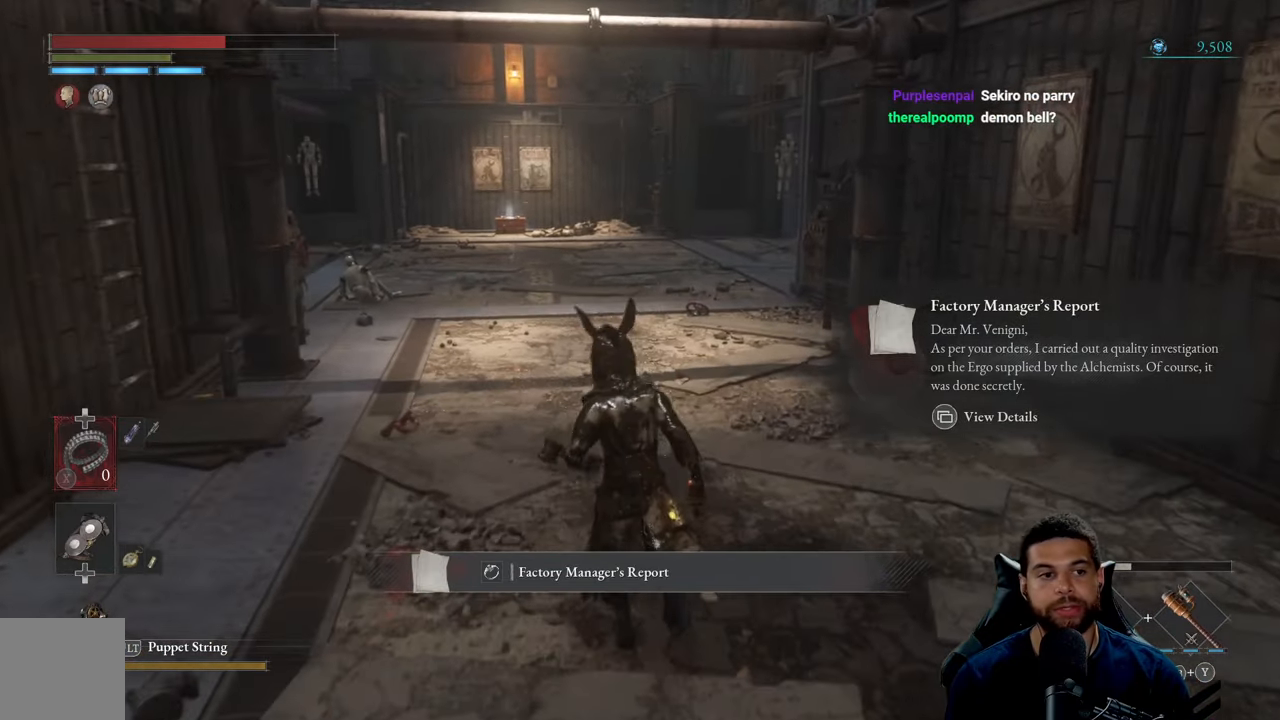
{"buttons": ["B"], "left_stick": "up", "right_stick": "center", "events": []}
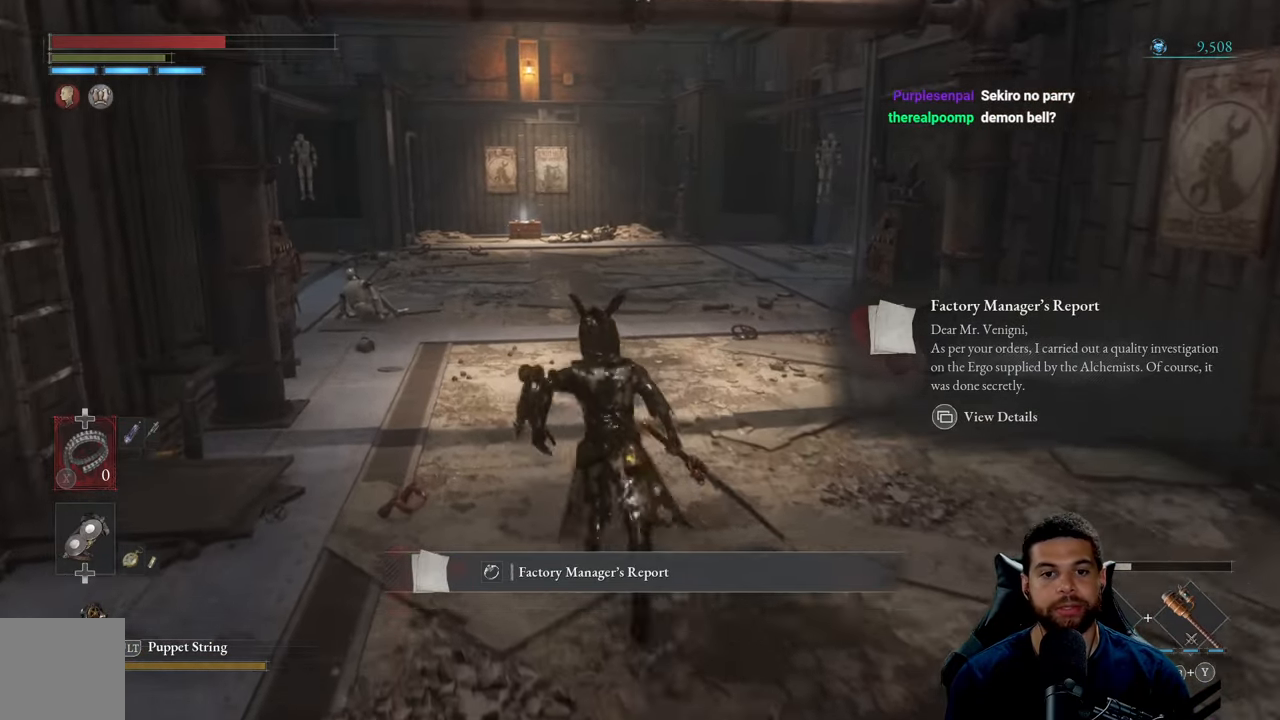
{"buttons": ["B"], "left_stick": "up", "right_stick": "center", "events": []}
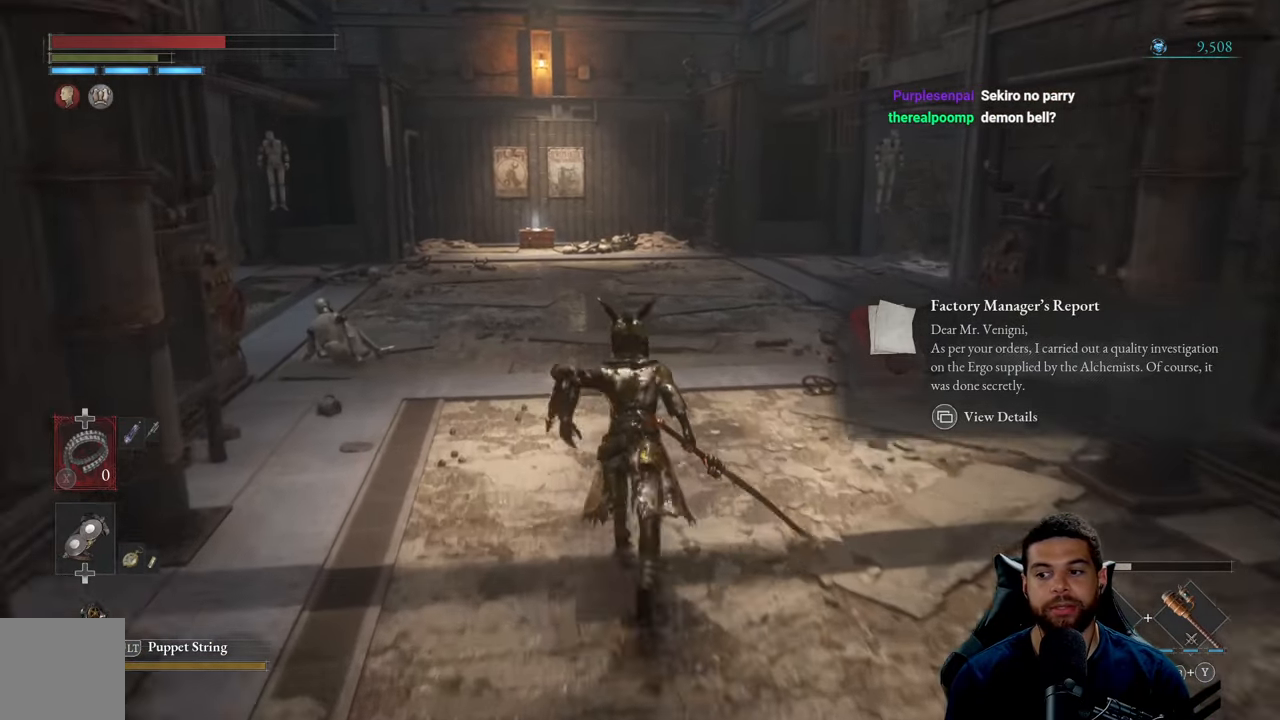
{"buttons": ["B"], "left_stick": "up-left", "right_stick": "center", "events": [[266, "left_stick", "up-left"]]}
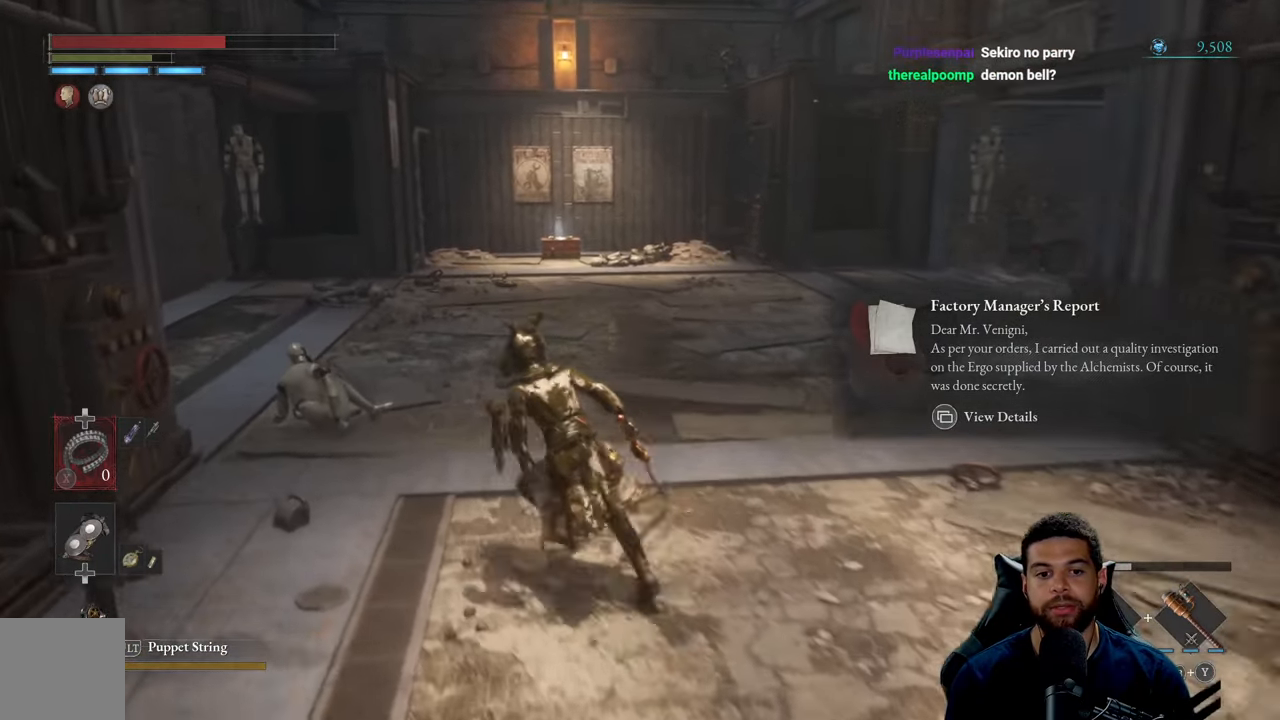
{"buttons": ["B"], "left_stick": "up", "right_stick": "center", "events": [[183, "left_stick", "up"]]}
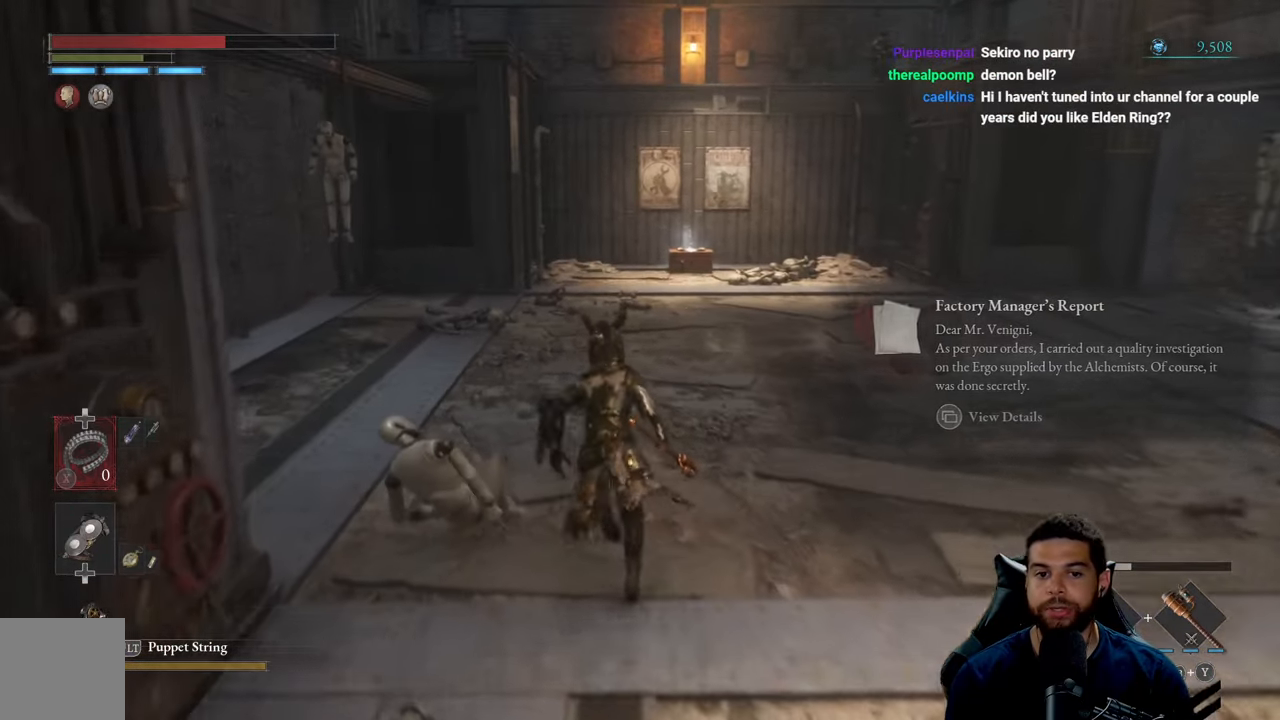
{"buttons": [], "left_stick": "left", "right_stick": "down-left", "events": [[183, "left_stick", "up-left"], [300, "left_stick", "up"], [350, "B", "up"], [500, "left_stick", "left"], [500, "right_stick", "down-left"]]}
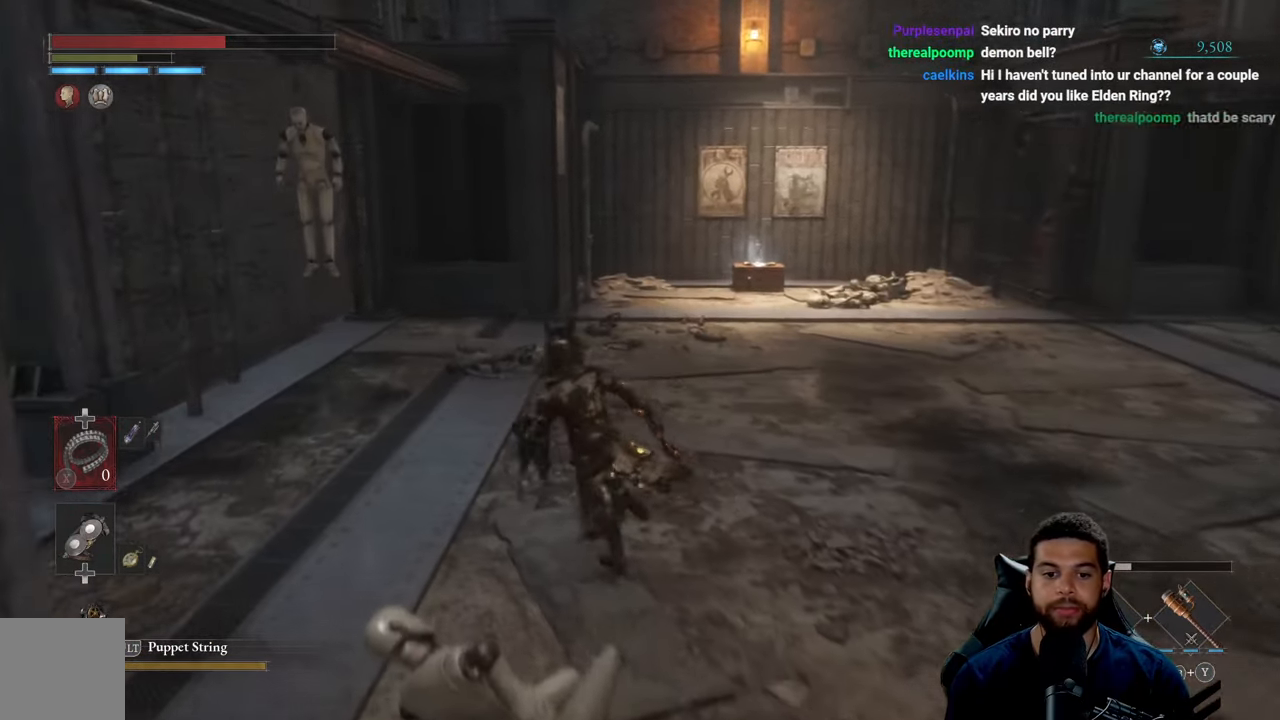
{"buttons": [], "left_stick": "left", "right_stick": "center", "events": [[100, "left_stick", "down-left"], [466, "right_stick", "center"], [483, "left_stick", "left"]]}
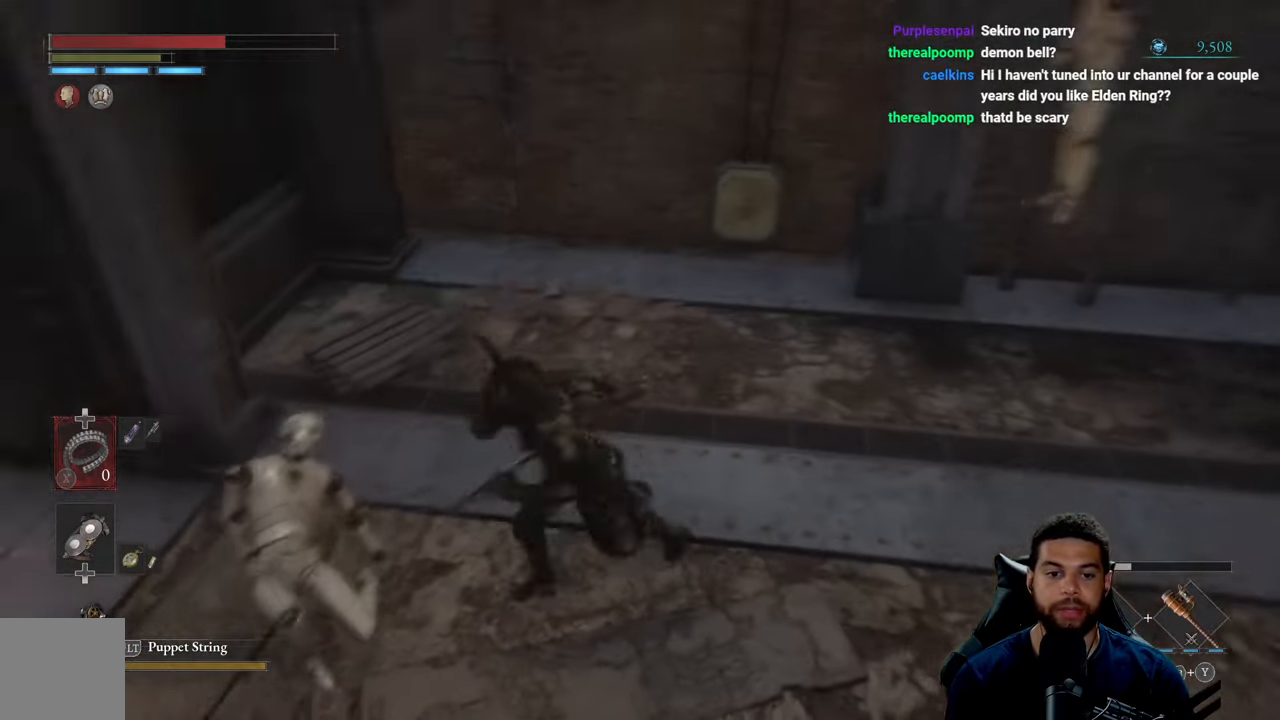
{"buttons": ["R2"], "left_stick": "center", "right_stick": "center", "events": [[33, "R2", "down"], [33, "left_stick", "up-left"], [83, "left_stick", "center"], [100, "R3", "down"], [250, "R3", "up"]]}